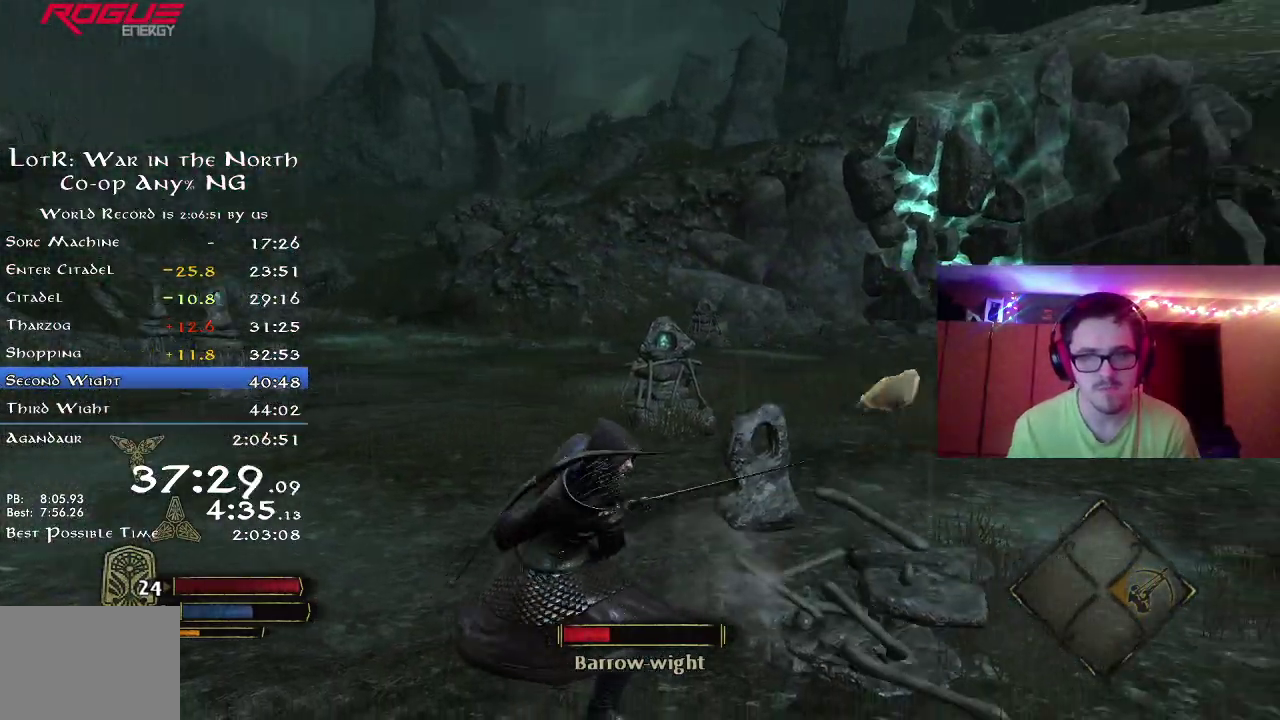
Gameplay with a controller (Xbox layout); each line is a JSON object with the inputs held at the frame after it (dt_ms = milliseconds from this image to that frame). "events" lists button and stick changes between this image and that frame as [ms after this image, input, new state], when the widget could be followed in between. Not read: R1 left_stick.
{"dt_ms": 300, "buttons": [], "right_stick": "center", "events": [[150, "right_stick", "center"]]}
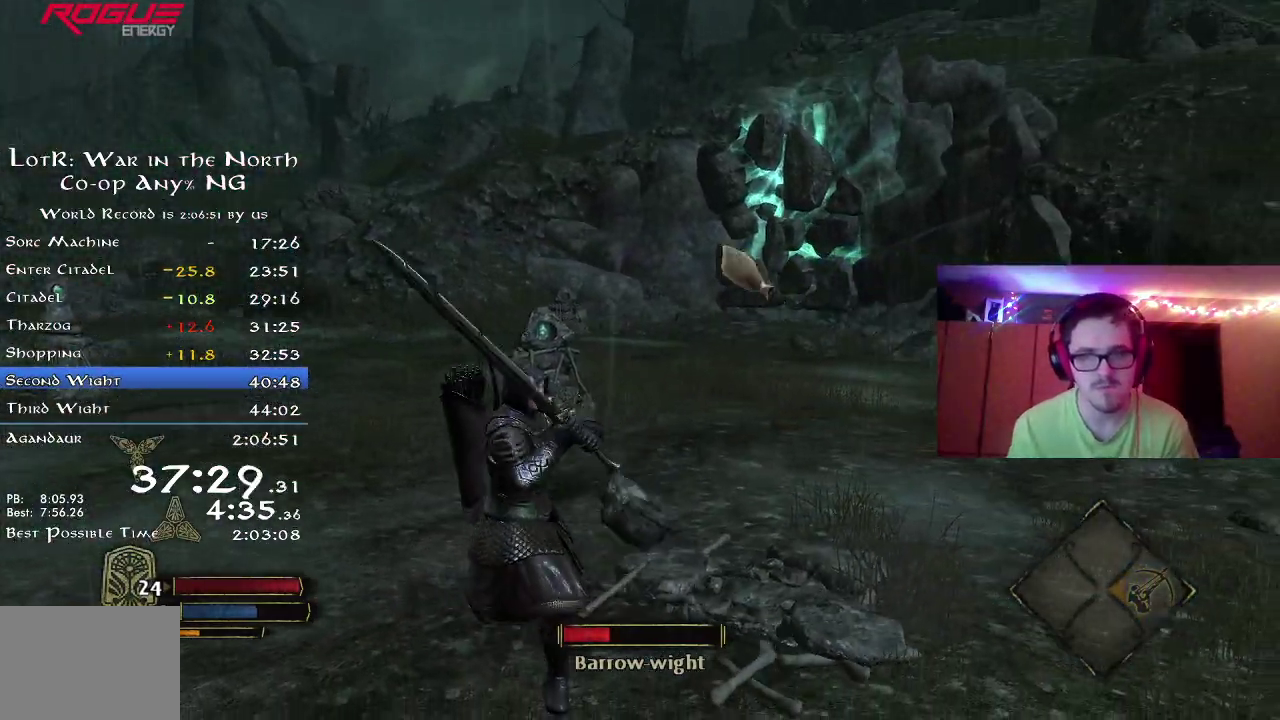
{"dt_ms": 700, "buttons": ["R2"], "right_stick": "left", "events": [[67, "R2", "down"], [317, "right_stick", "left"], [533, "right_stick", "center"], [683, "right_stick", "left"]]}
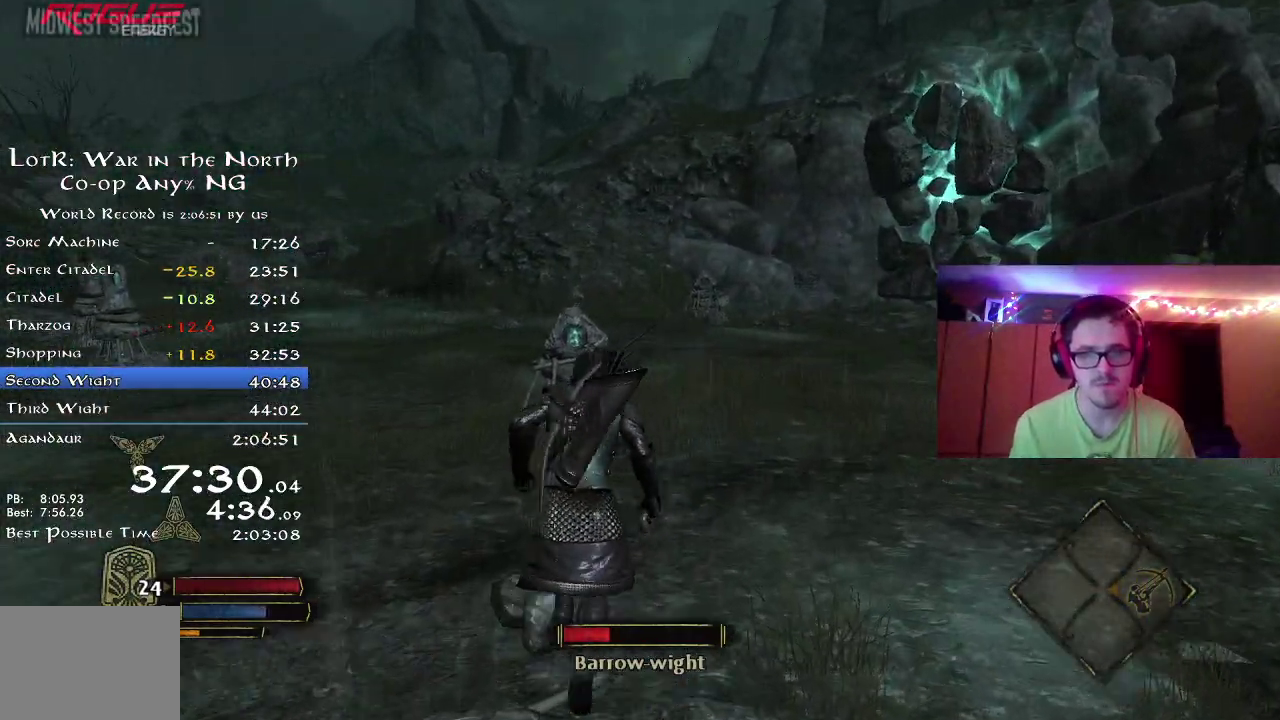
{"dt_ms": 700, "buttons": [], "right_stick": "center", "events": [[250, "right_stick", "center"], [400, "X", "down"], [467, "R2", "up"], [517, "X", "up"]]}
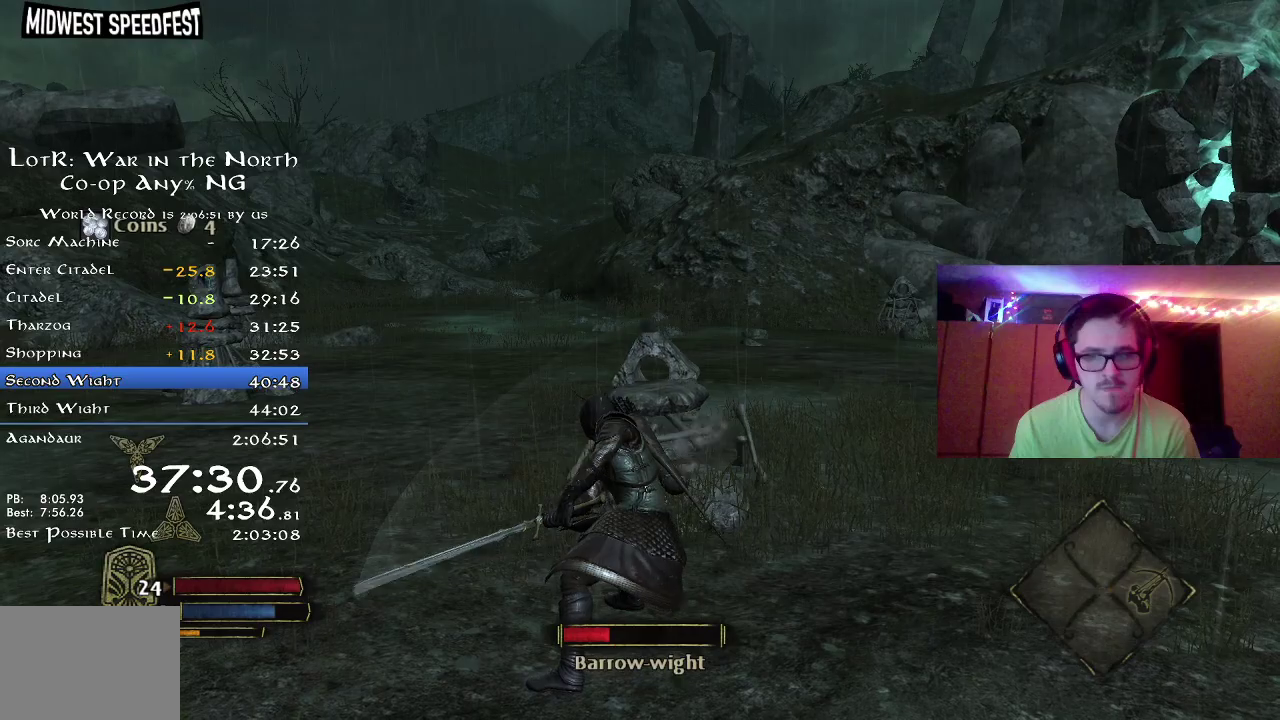
{"dt_ms": 300, "buttons": [], "right_stick": "left", "events": [[50, "right_stick", "left"]]}
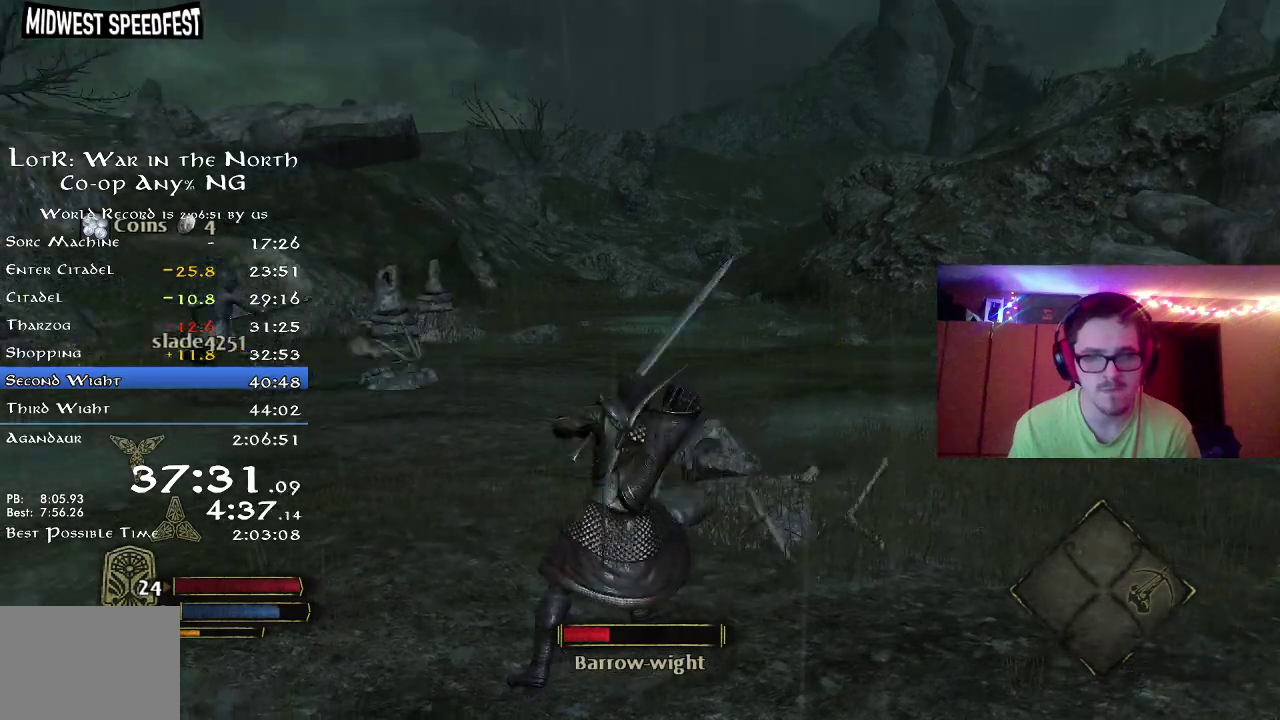
{"dt_ms": 700, "buttons": ["R2"], "right_stick": "down", "events": [[217, "R2", "down"], [283, "right_stick", "center"], [500, "right_stick", "down-right"], [617, "right_stick", "down"]]}
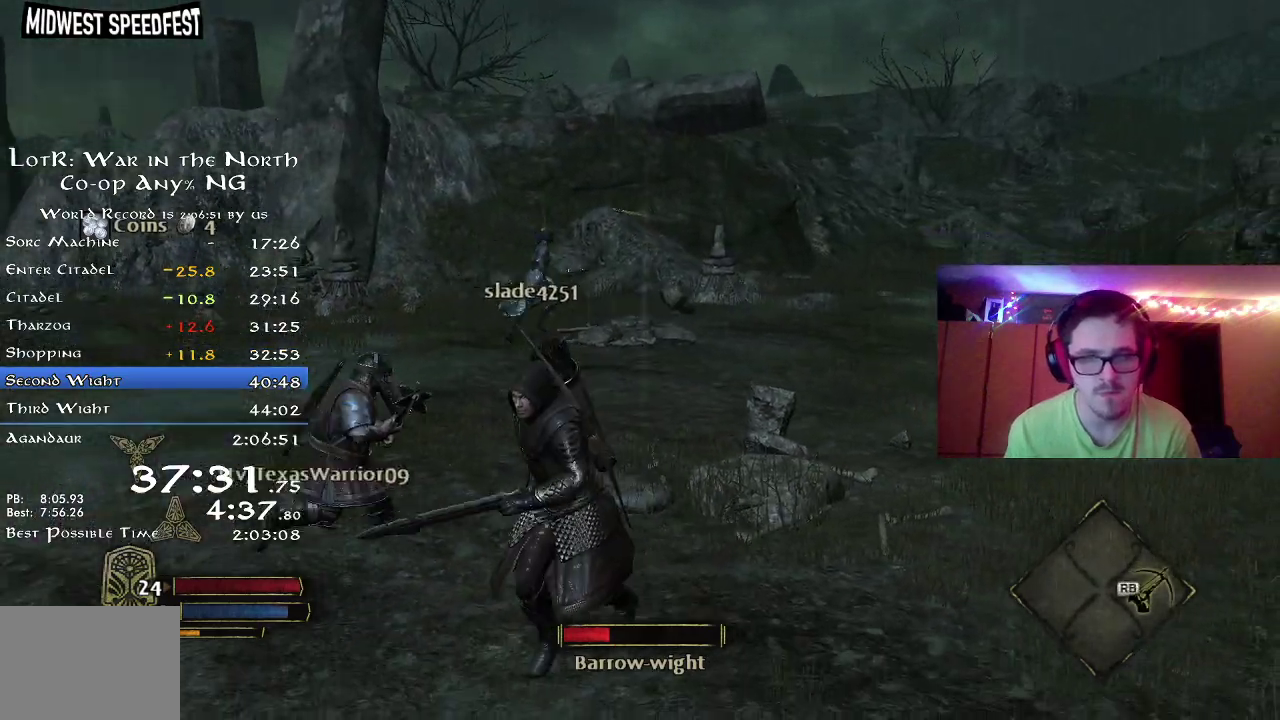
{"dt_ms": 300, "buttons": ["R2"], "right_stick": "right", "events": [[100, "right_stick", "center"], [283, "right_stick", "right"]]}
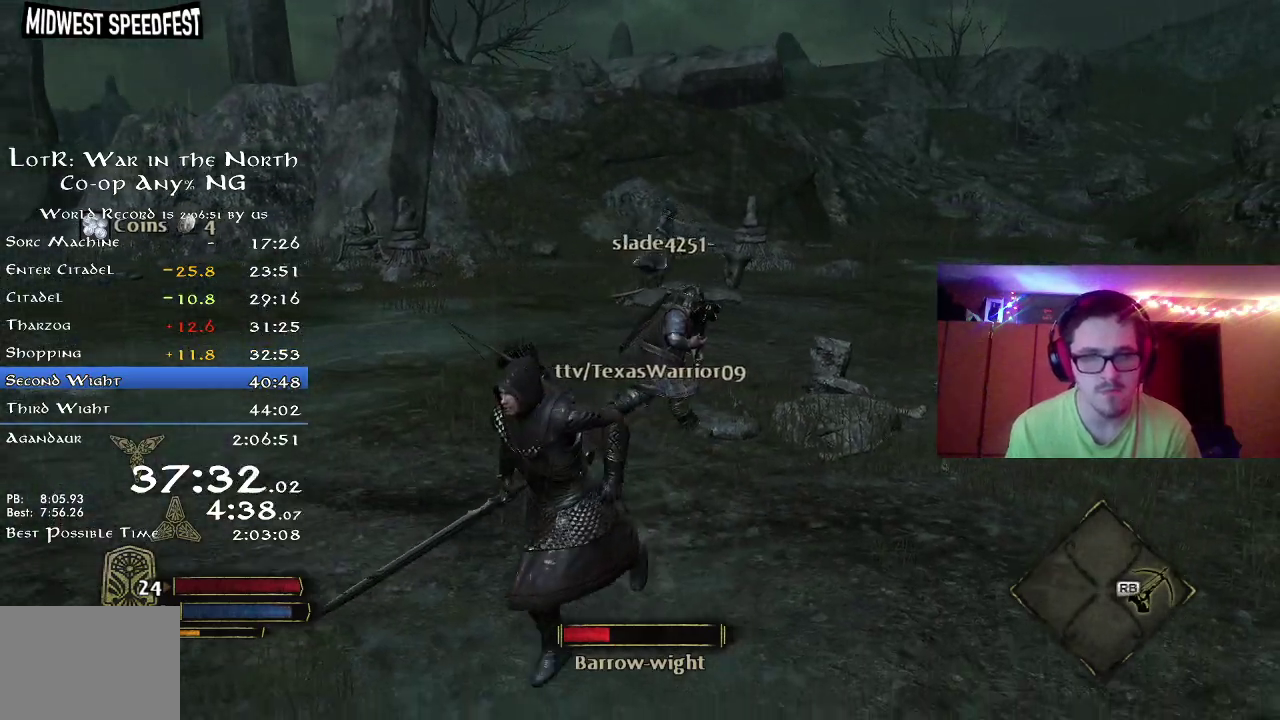
{"dt_ms": 600, "buttons": ["R2"], "right_stick": "right", "events": [[233, "right_stick", "center"], [350, "right_stick", "right"]]}
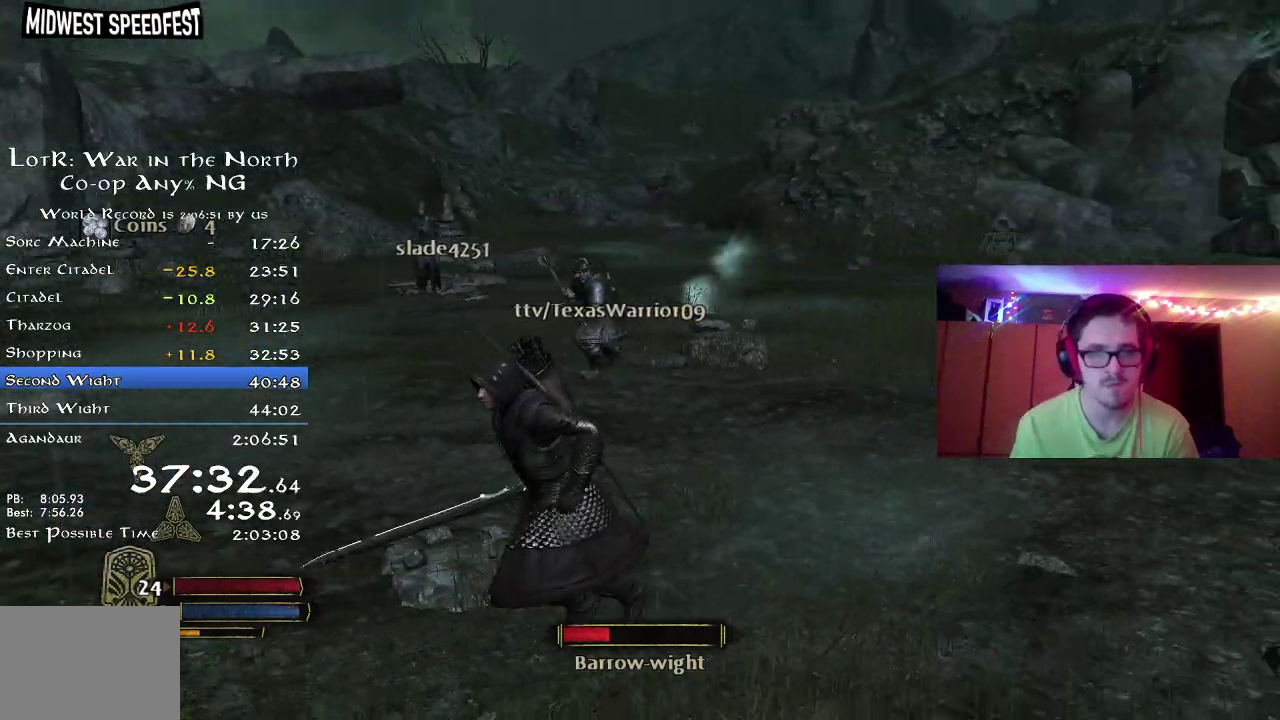
{"dt_ms": 400, "buttons": [], "right_stick": "up", "events": [[200, "R2", "up"], [200, "right_stick", "center"], [283, "right_stick", "up"]]}
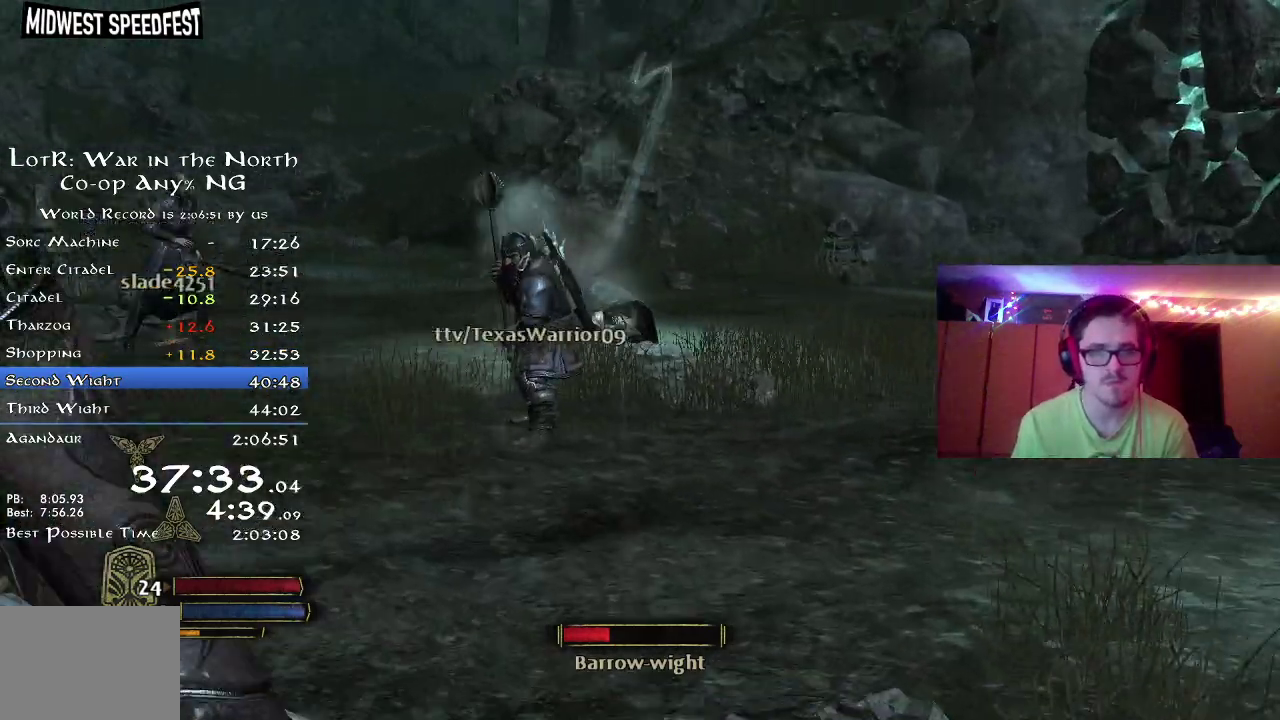
{"dt_ms": 500, "buttons": ["R2"], "right_stick": "up", "events": [[133, "R2", "down"], [167, "right_stick", "center"], [300, "right_stick", "up"]]}
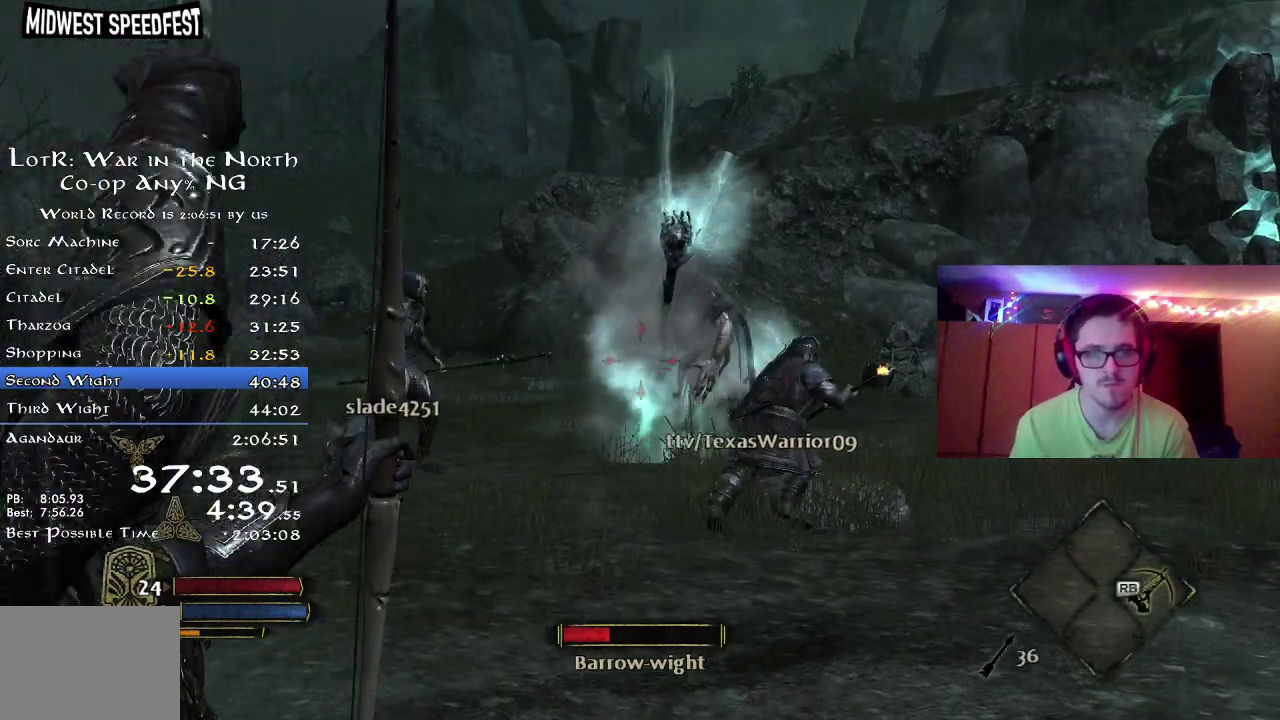
{"dt_ms": 500, "buttons": ["R2"], "right_stick": "center", "events": [[50, "right_stick", "center"], [100, "right_stick", "up-right"], [350, "right_stick", "center"]]}
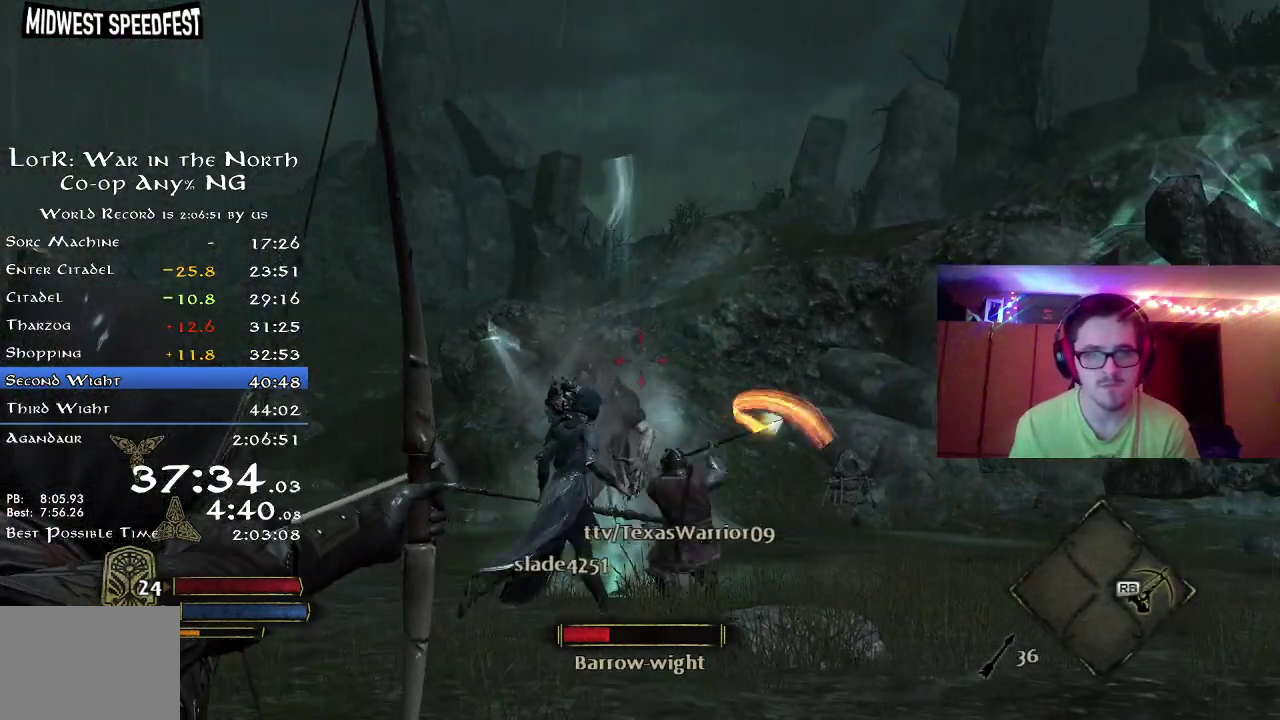
{"dt_ms": 300, "buttons": ["R2"], "right_stick": "left", "events": [[50, "right_stick", "up-left"], [200, "right_stick", "center"], [267, "right_stick", "left"]]}
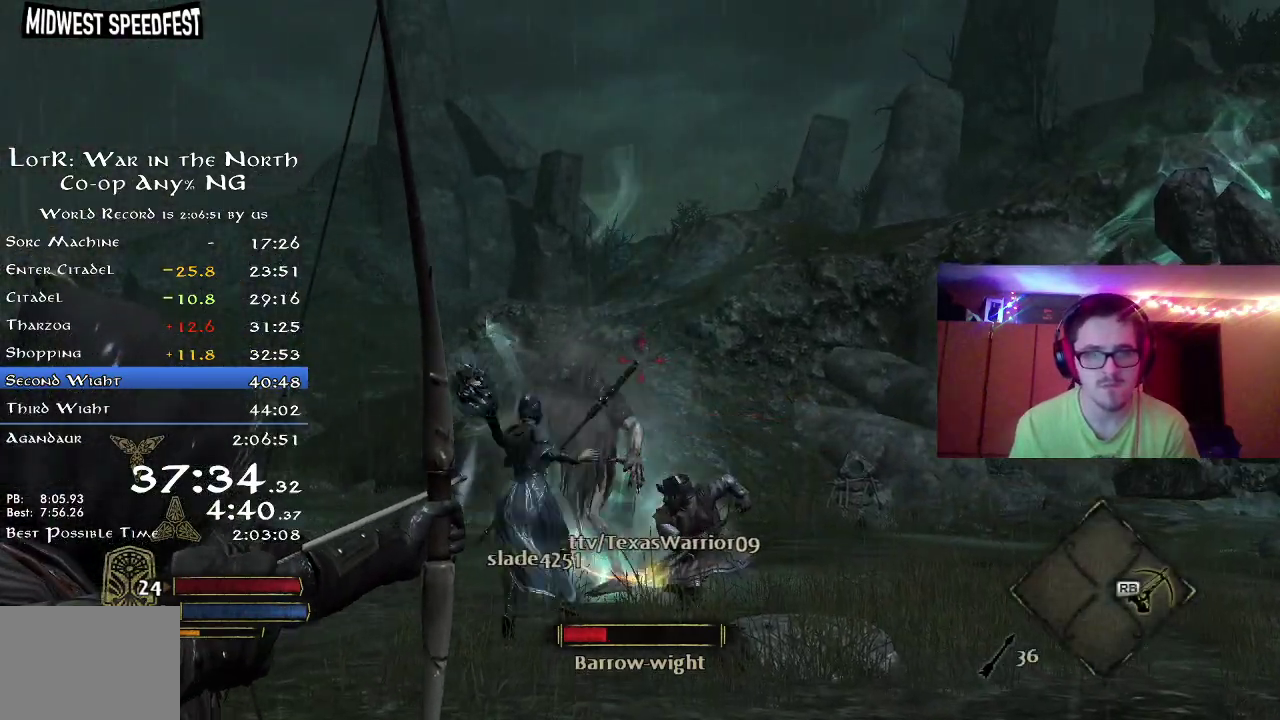
{"dt_ms": 700, "buttons": [], "right_stick": "center", "events": [[133, "right_stick", "center"], [500, "R2", "up"]]}
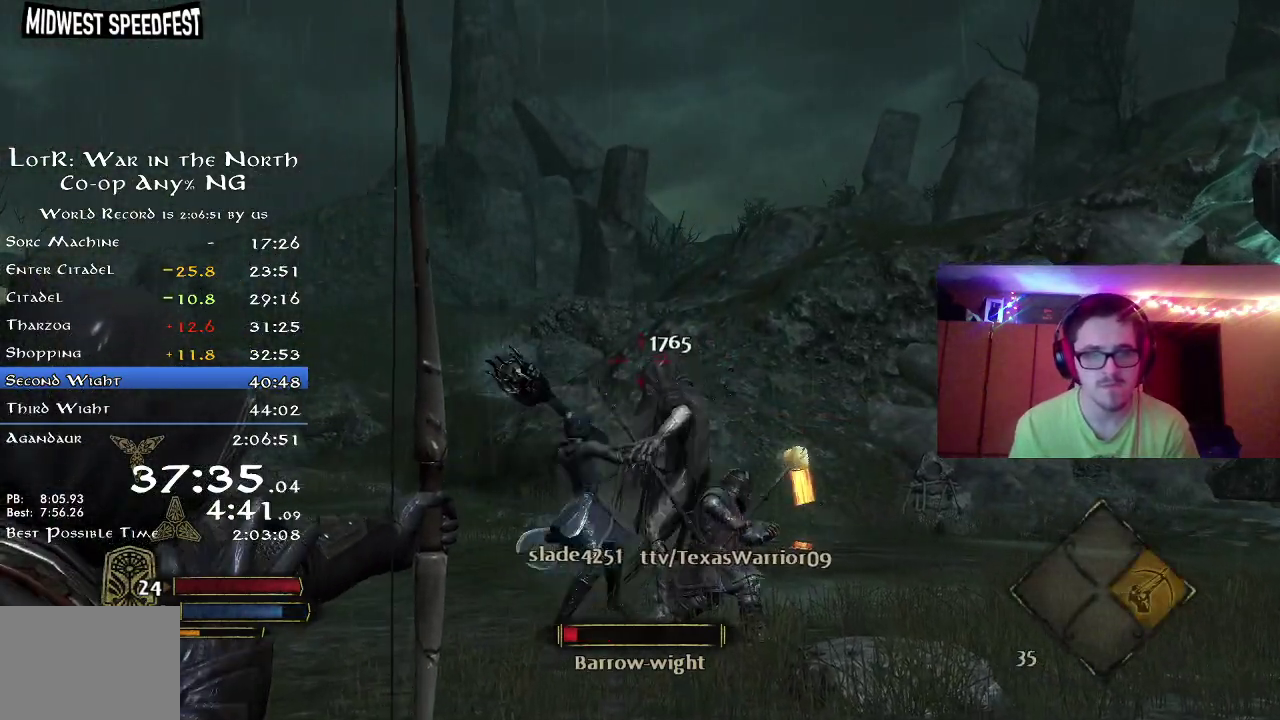
{"dt_ms": 500, "buttons": [], "right_stick": "right", "events": [[83, "right_stick", "right"], [200, "right_stick", "center"], [433, "right_stick", "right"]]}
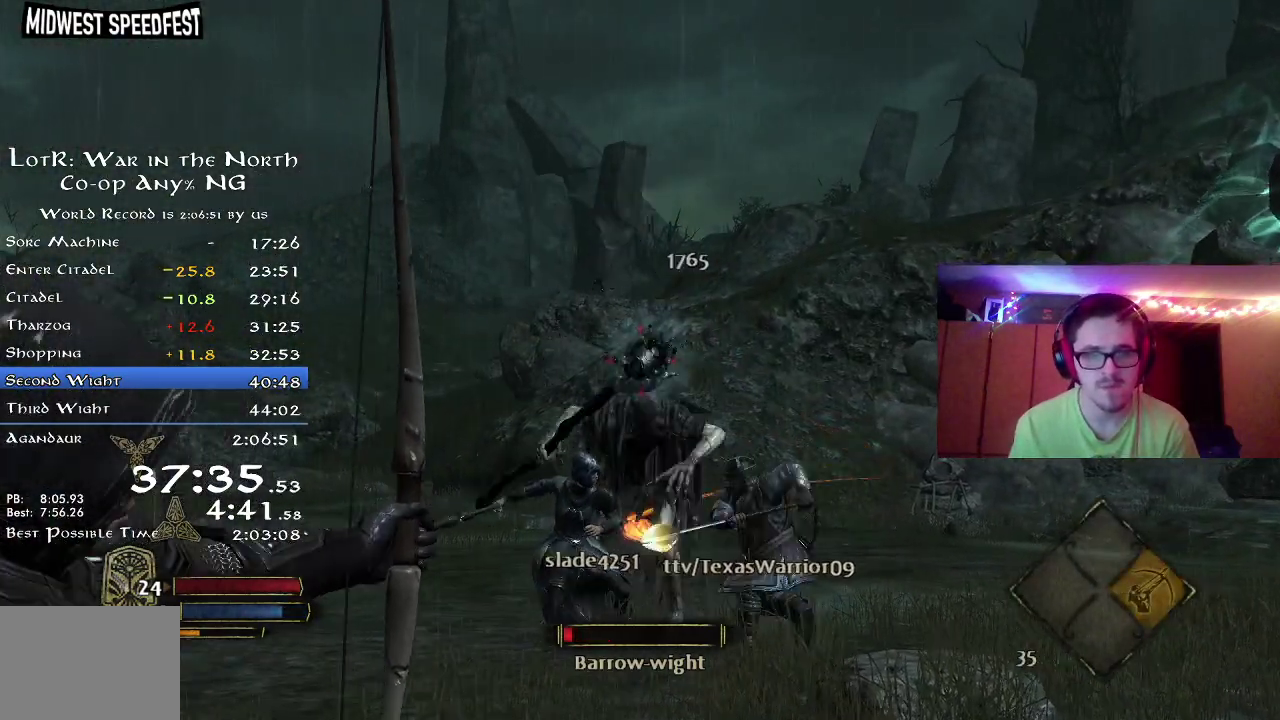
{"dt_ms": 300, "buttons": [], "right_stick": "down-right", "events": [[67, "right_stick", "center"], [233, "right_stick", "down-right"]]}
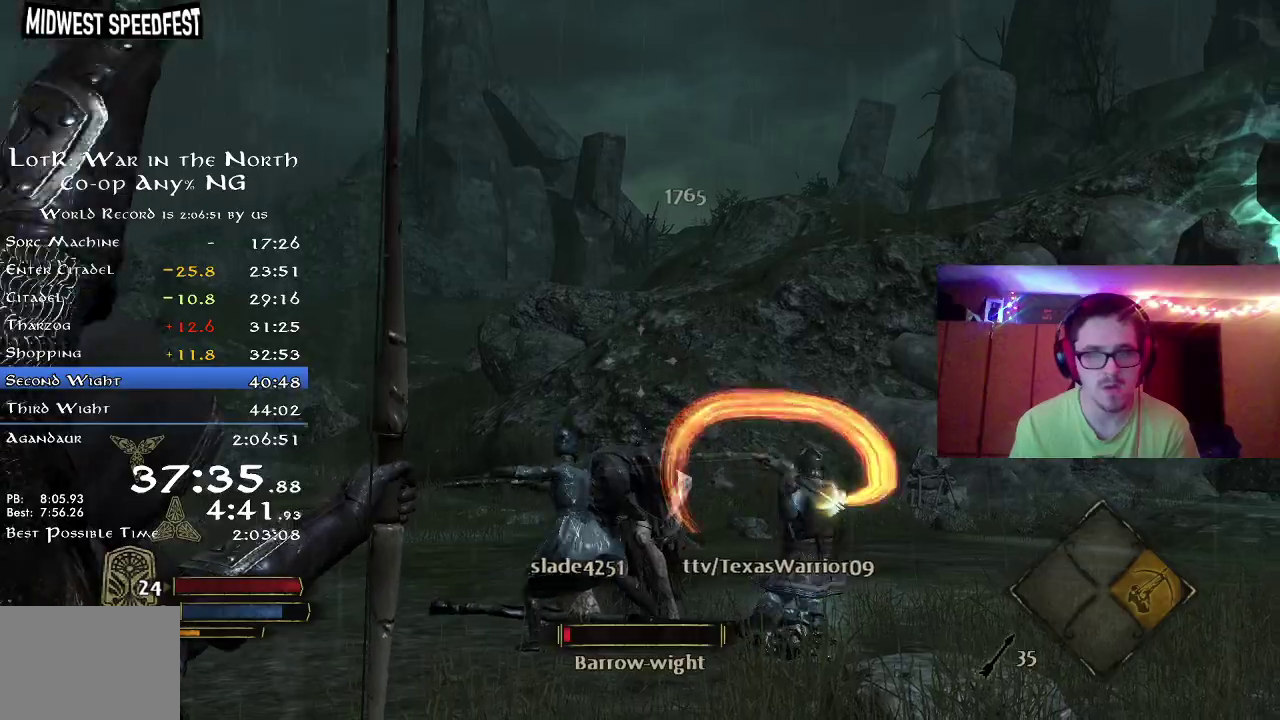
{"dt_ms": 800, "buttons": [], "right_stick": "center", "events": [[67, "right_stick", "center"], [217, "right_stick", "left"], [333, "right_stick", "center"], [433, "right_stick", "down-right"], [617, "right_stick", "center"]]}
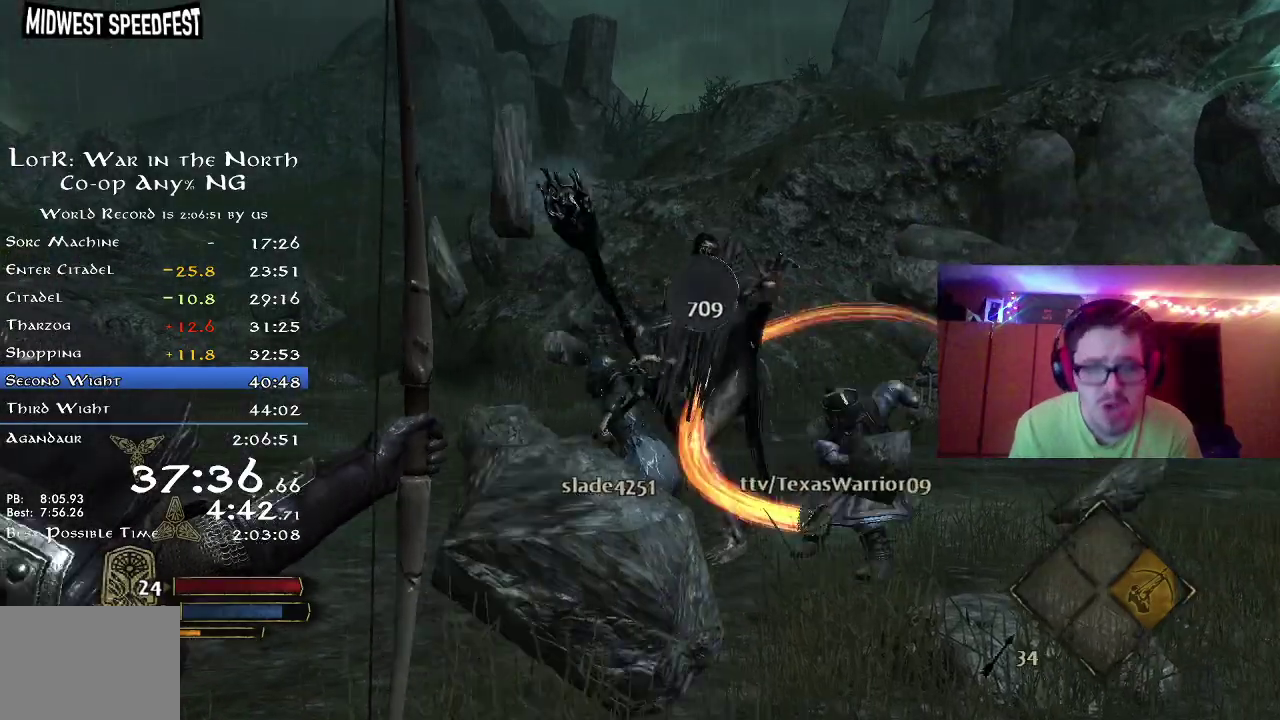
{"dt_ms": 400, "buttons": ["R2"], "right_stick": "down-left", "events": [[183, "R2", "down"], [183, "right_stick", "down-left"]]}
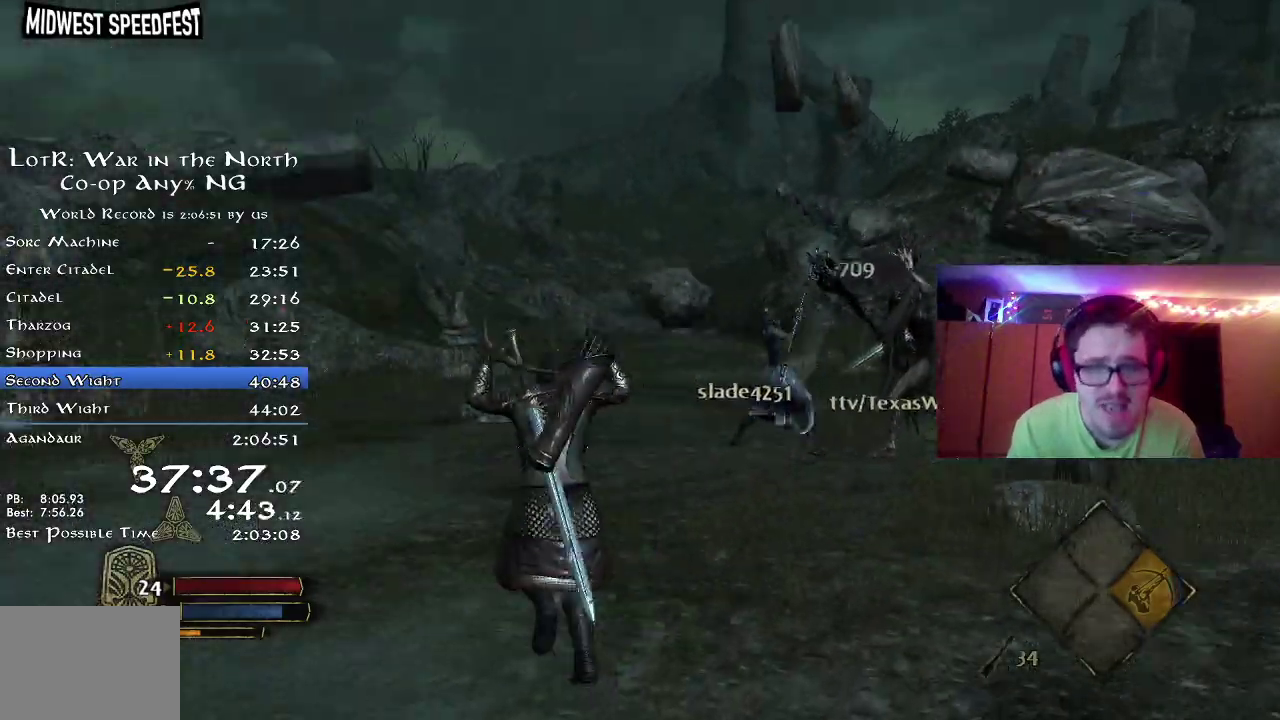
{"dt_ms": 500, "buttons": ["R2"], "right_stick": "center", "events": [[100, "right_stick", "down"], [150, "right_stick", "center"]]}
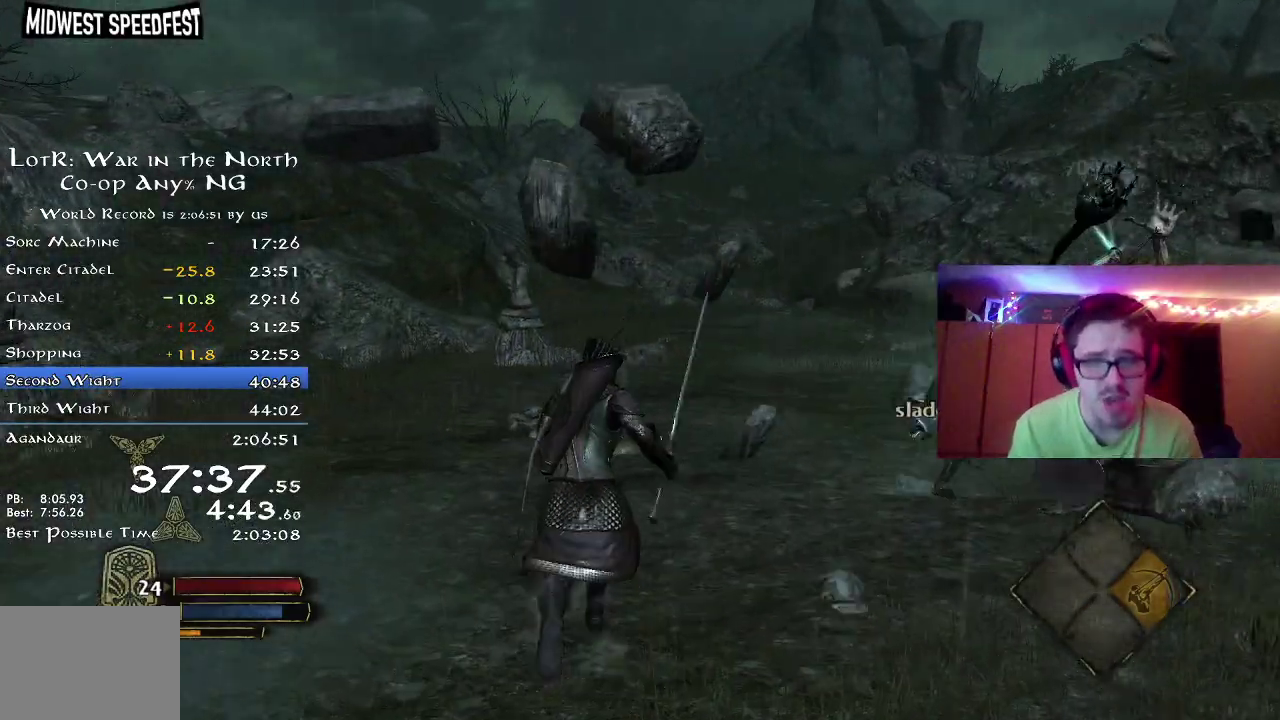
{"dt_ms": 500, "buttons": ["R2"], "right_stick": "right", "events": [[67, "right_stick", "right"], [367, "right_stick", "center"], [433, "right_stick", "right"]]}
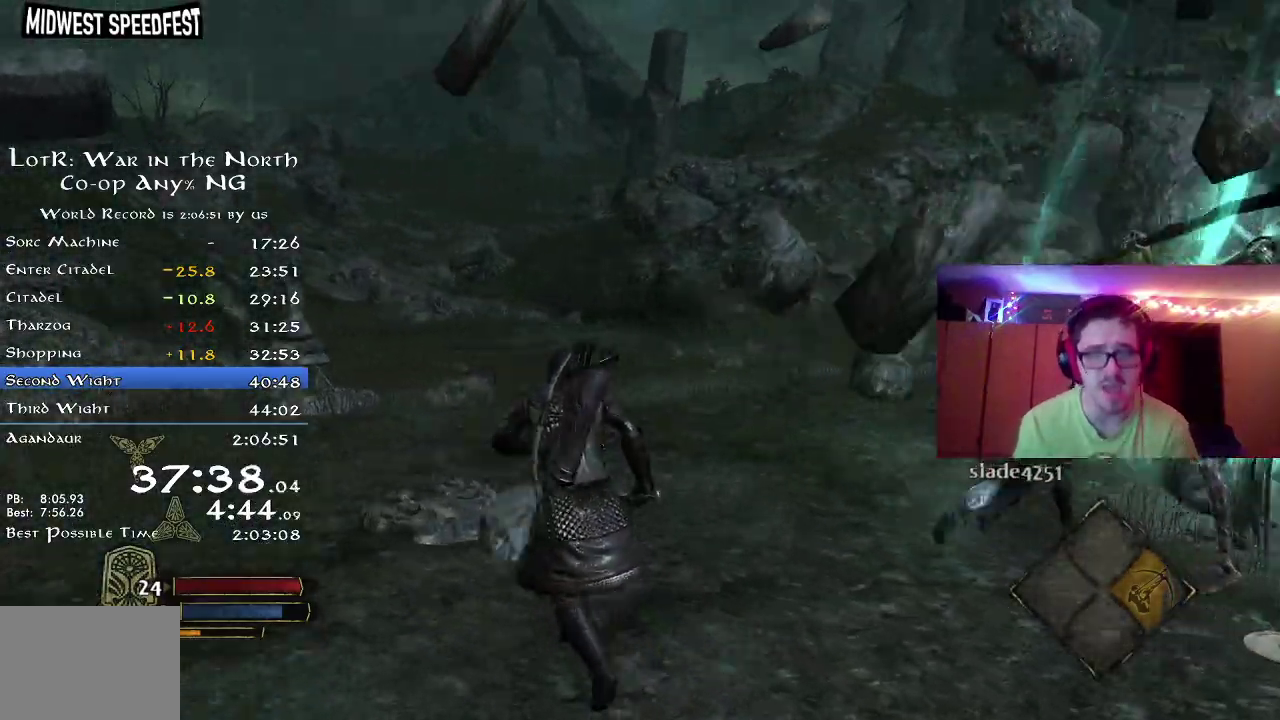
{"dt_ms": 300, "buttons": ["R2"], "right_stick": "right", "events": []}
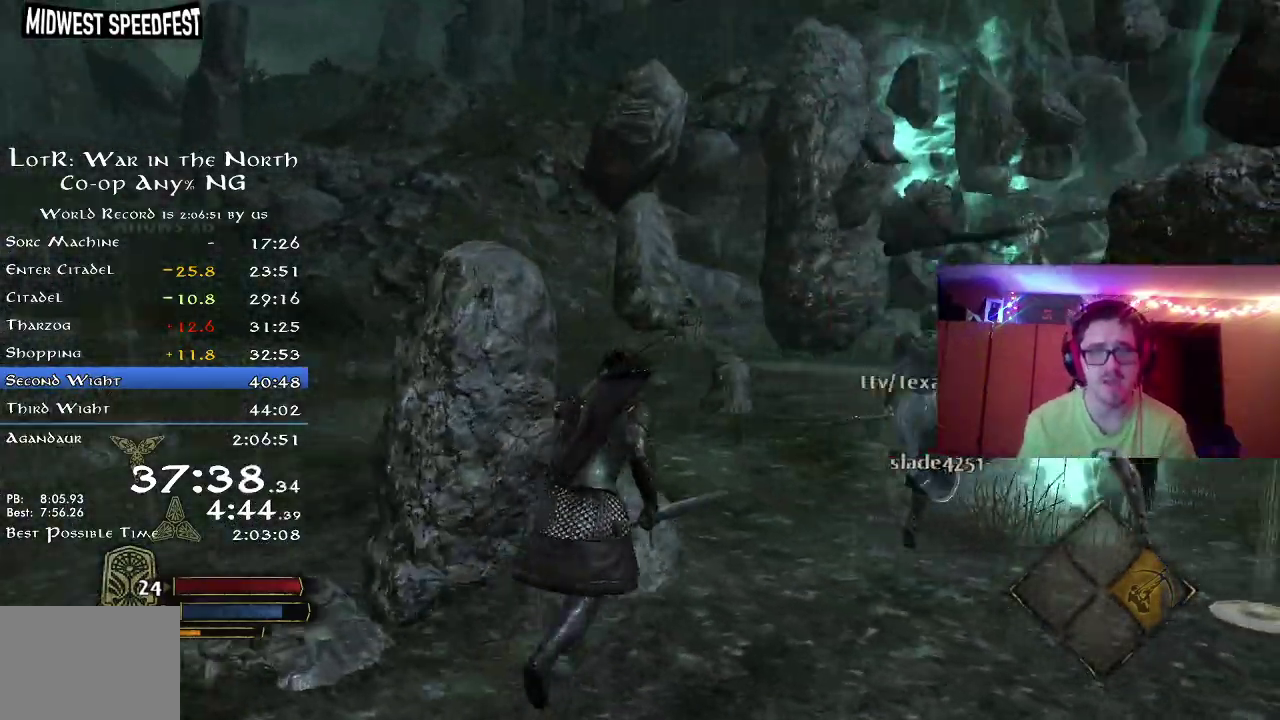
{"dt_ms": 700, "buttons": ["R2"], "right_stick": "center", "events": [[217, "right_stick", "center"]]}
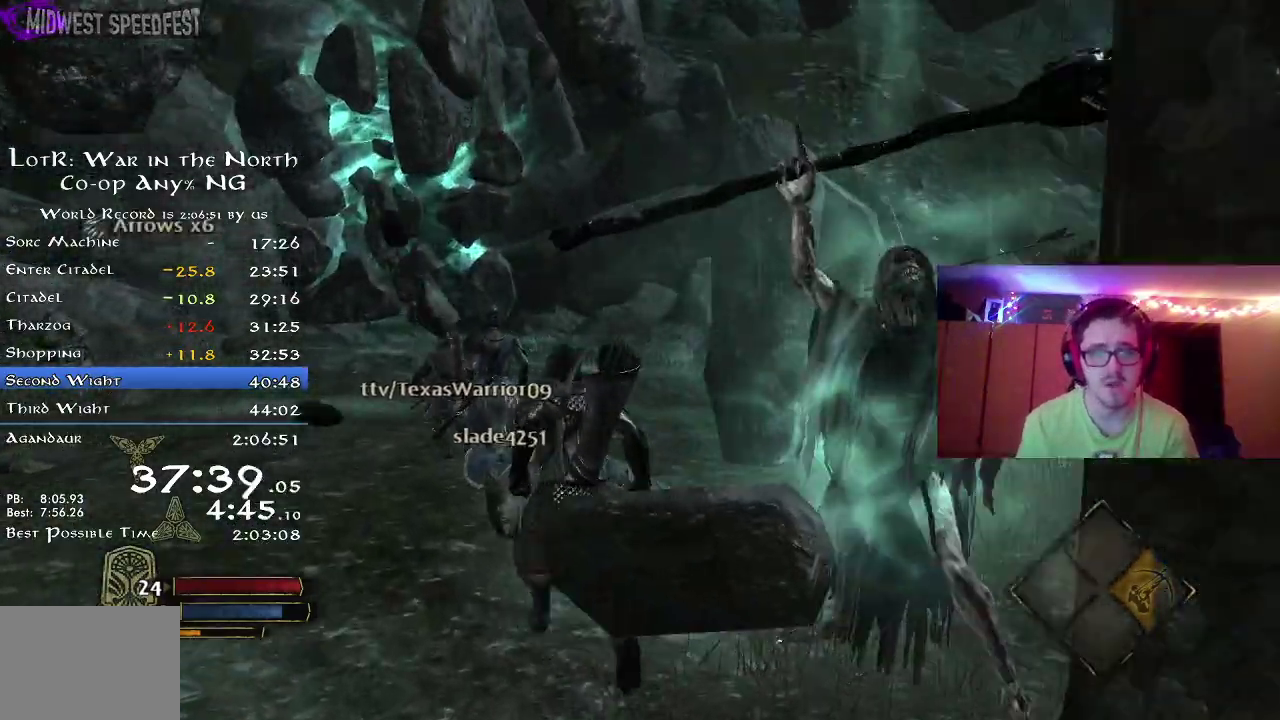
{"dt_ms": 500, "buttons": ["R2"], "right_stick": "left", "events": [[433, "right_stick", "left"]]}
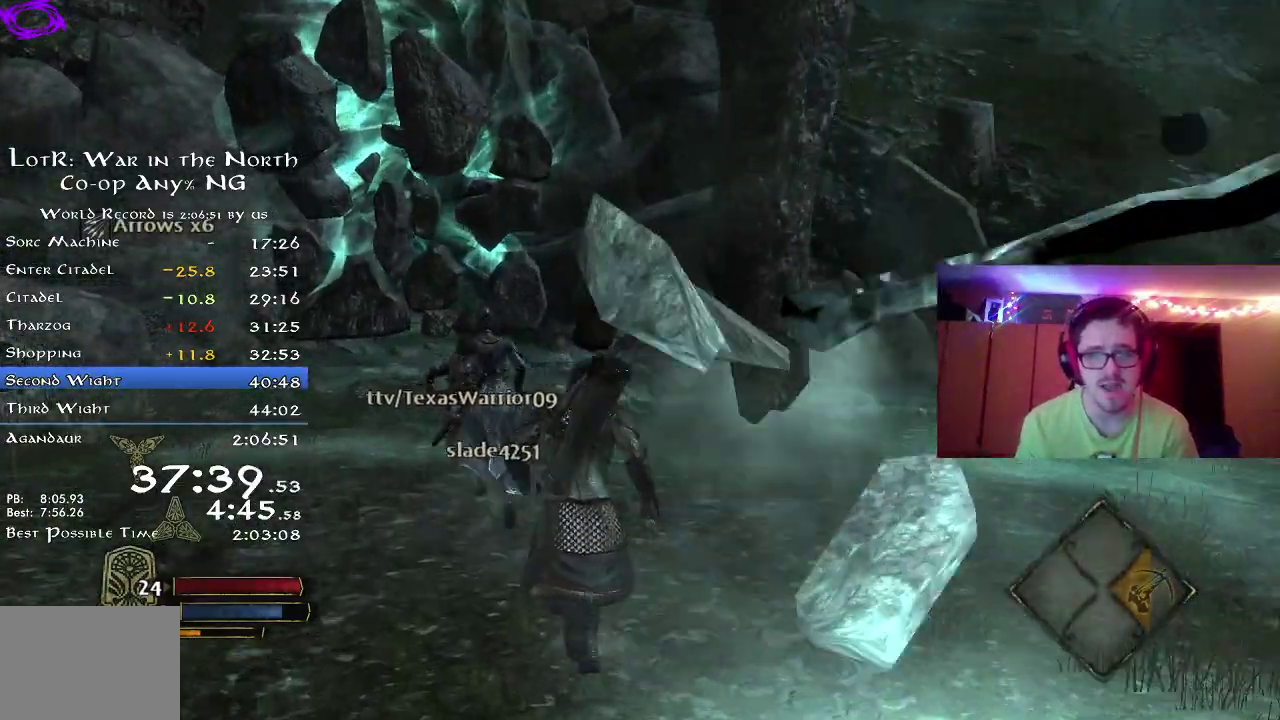
{"dt_ms": 300, "buttons": ["R2"], "right_stick": "center", "events": [[150, "right_stick", "center"]]}
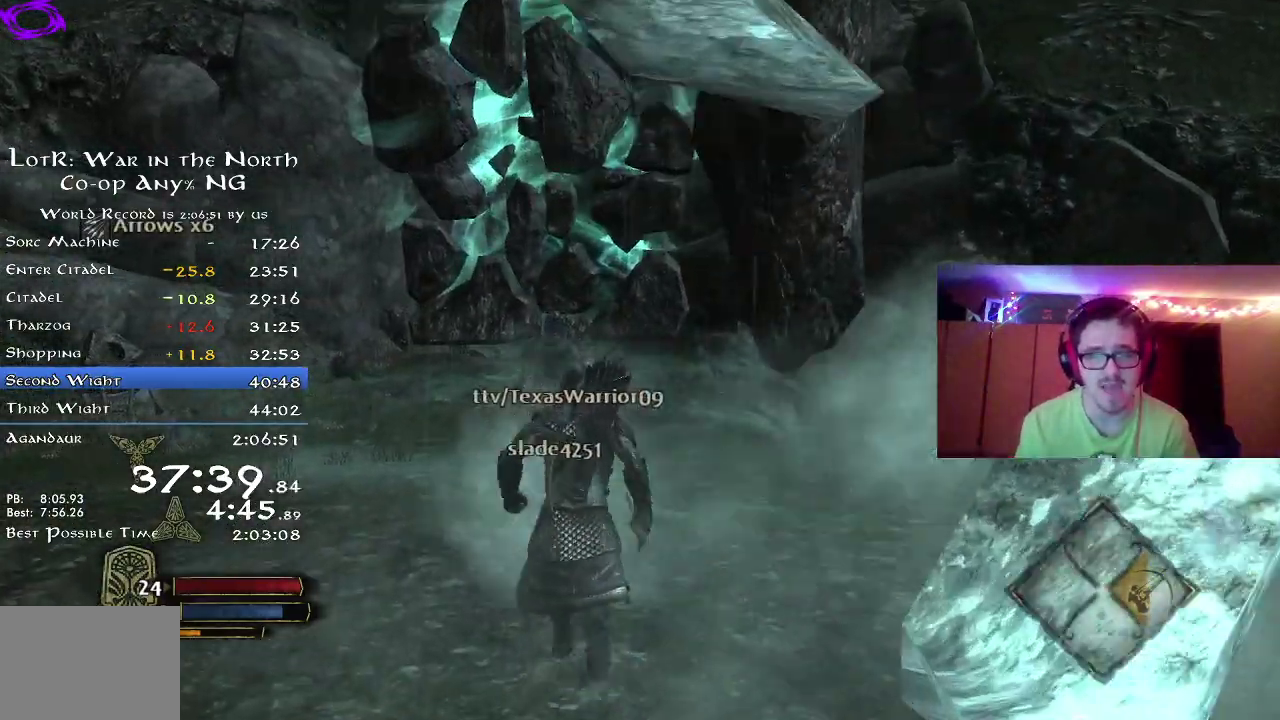
{"dt_ms": 900, "buttons": ["R2"], "right_stick": "center", "events": []}
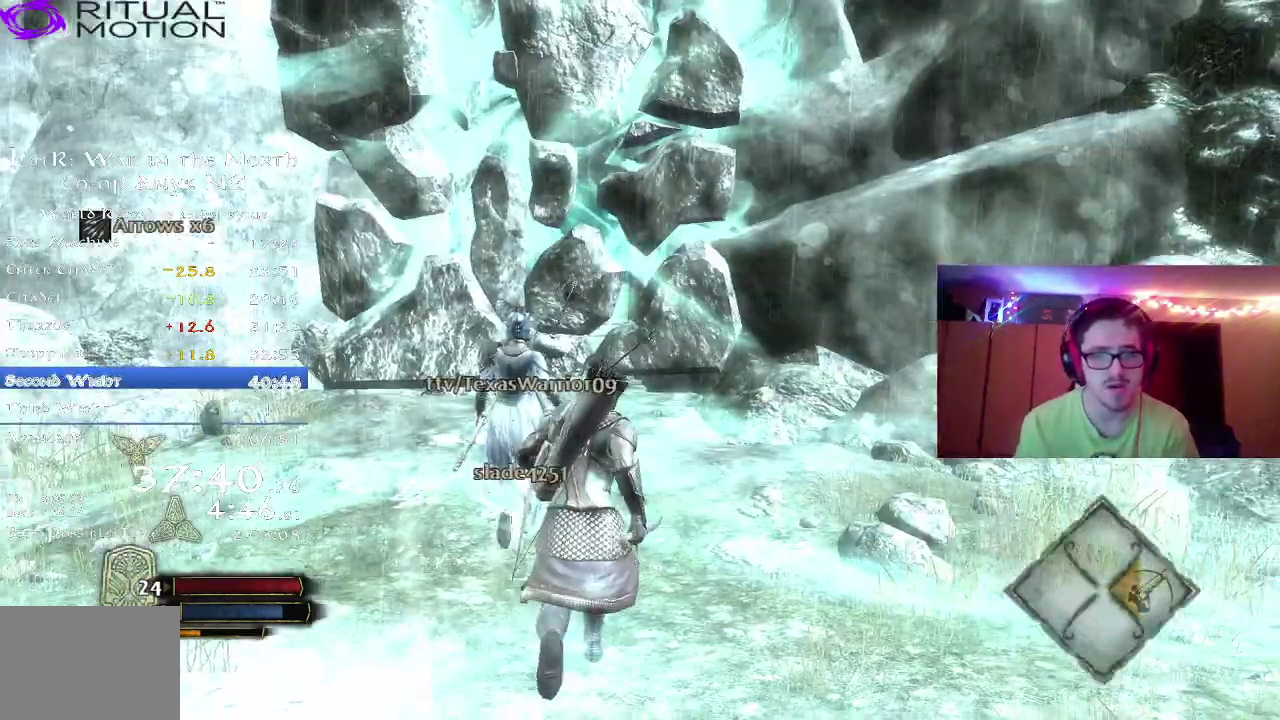
{"dt_ms": 300, "buttons": ["R2"], "right_stick": "center", "events": []}
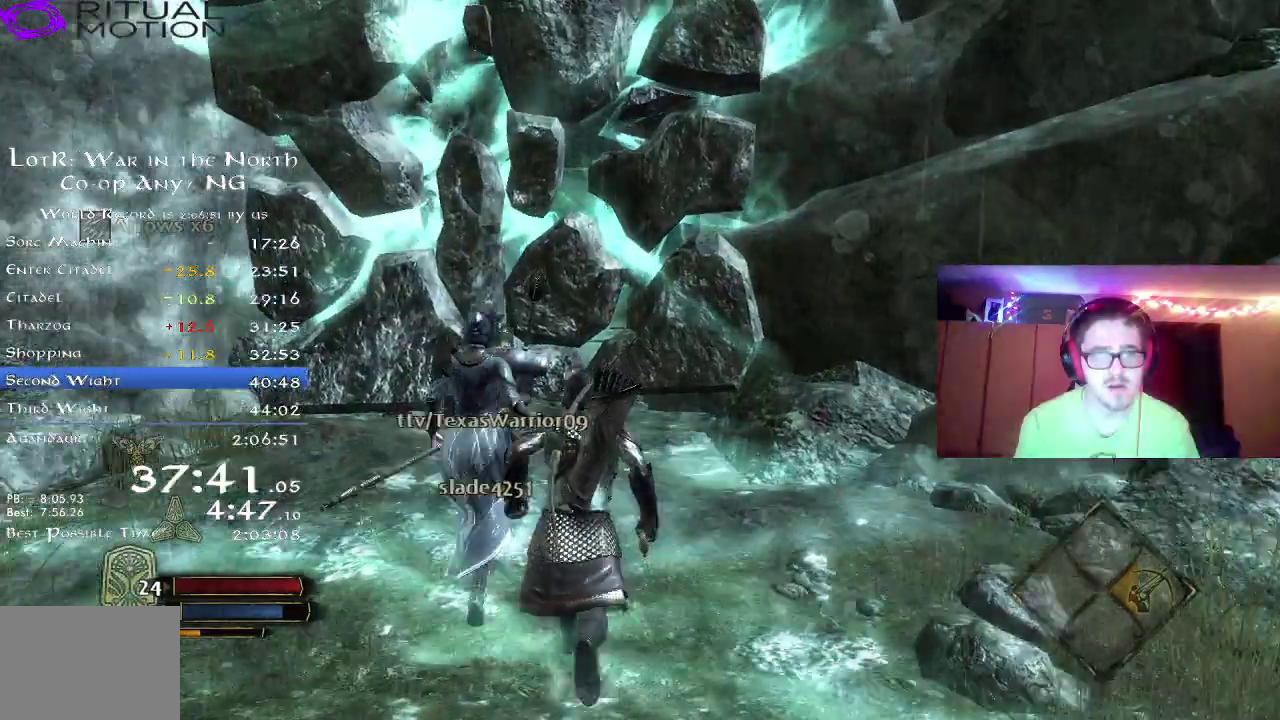
{"dt_ms": 500, "buttons": ["R2"], "right_stick": "center", "events": [[333, "right_stick", "left"], [483, "right_stick", "center"]]}
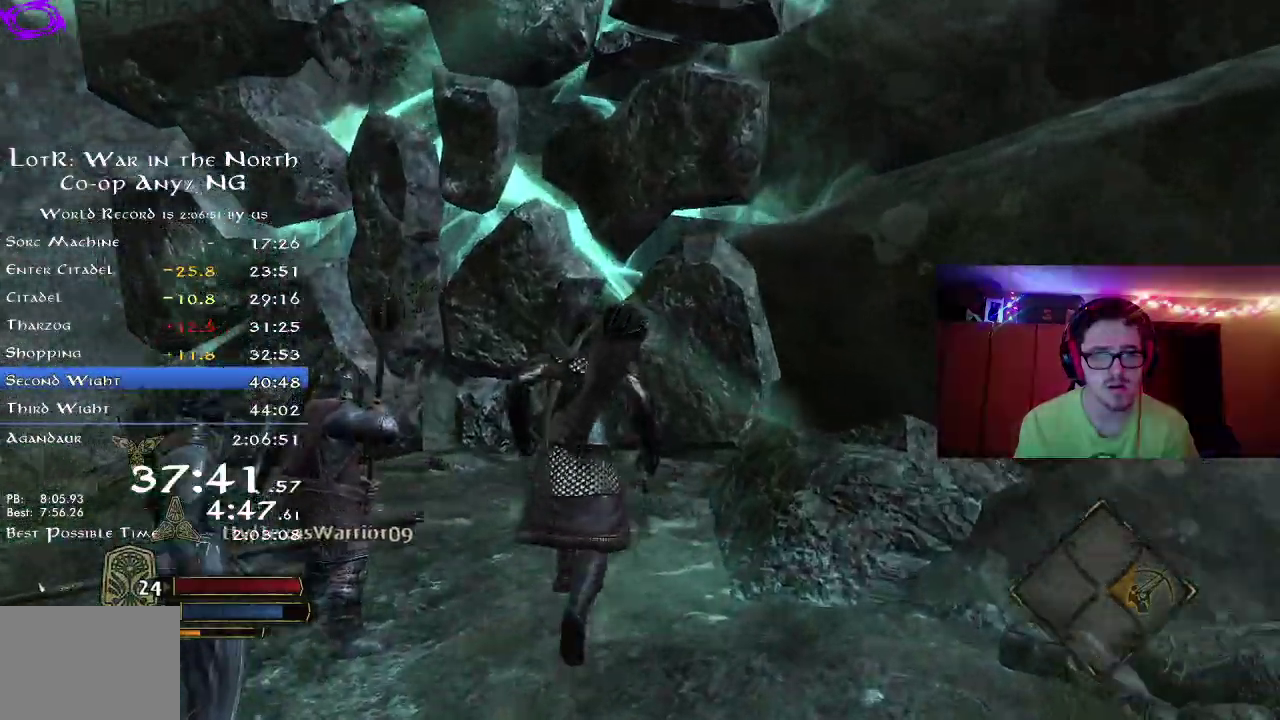
{"dt_ms": 700, "buttons": ["R2"], "right_stick": "center", "events": []}
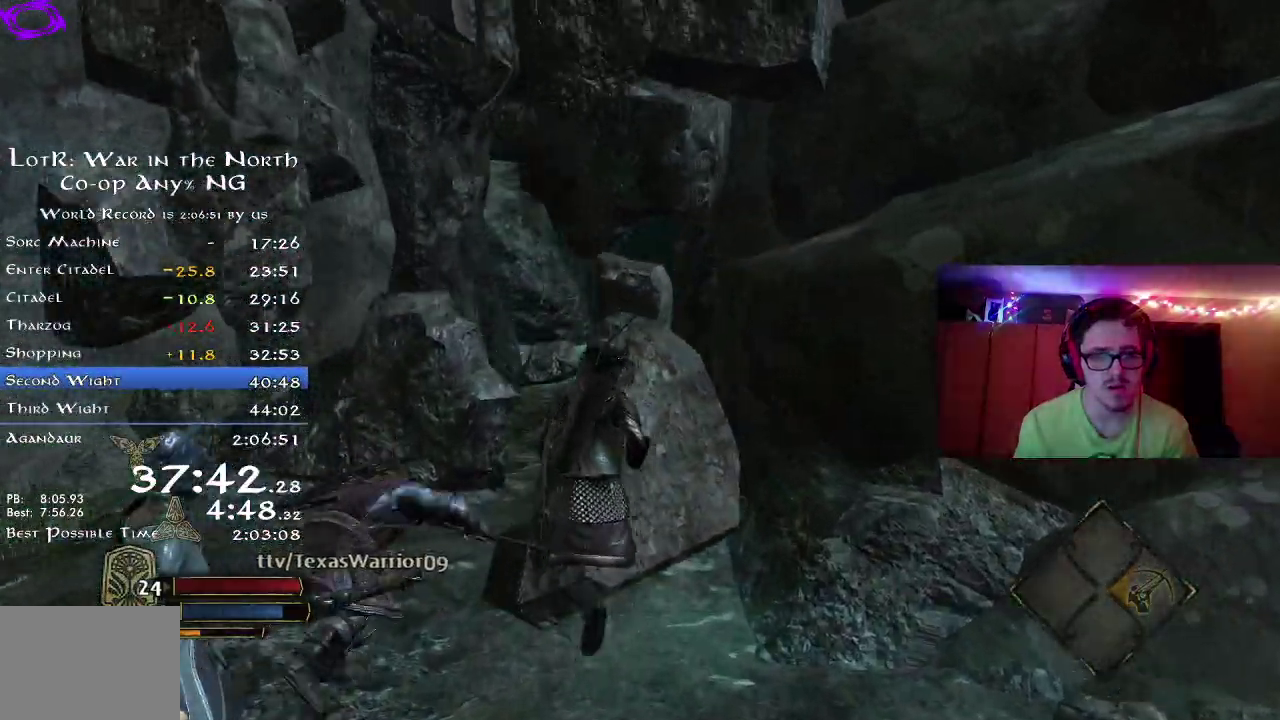
{"dt_ms": 300, "buttons": ["R2"], "right_stick": "center", "events": [[33, "B", "down"], [133, "B", "up"]]}
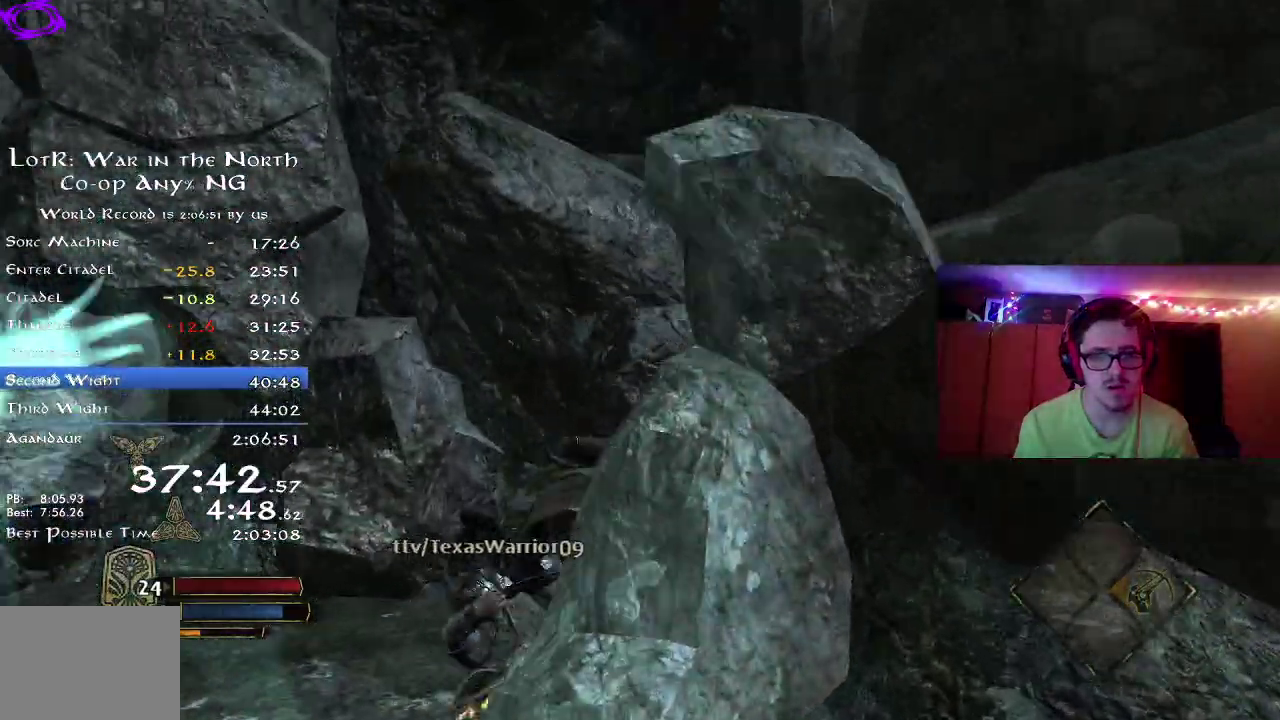
{"dt_ms": 500, "buttons": ["L2", "R2"], "right_stick": "center", "events": [[150, "right_stick", "up-right"], [300, "right_stick", "center"], [333, "L2", "down"]]}
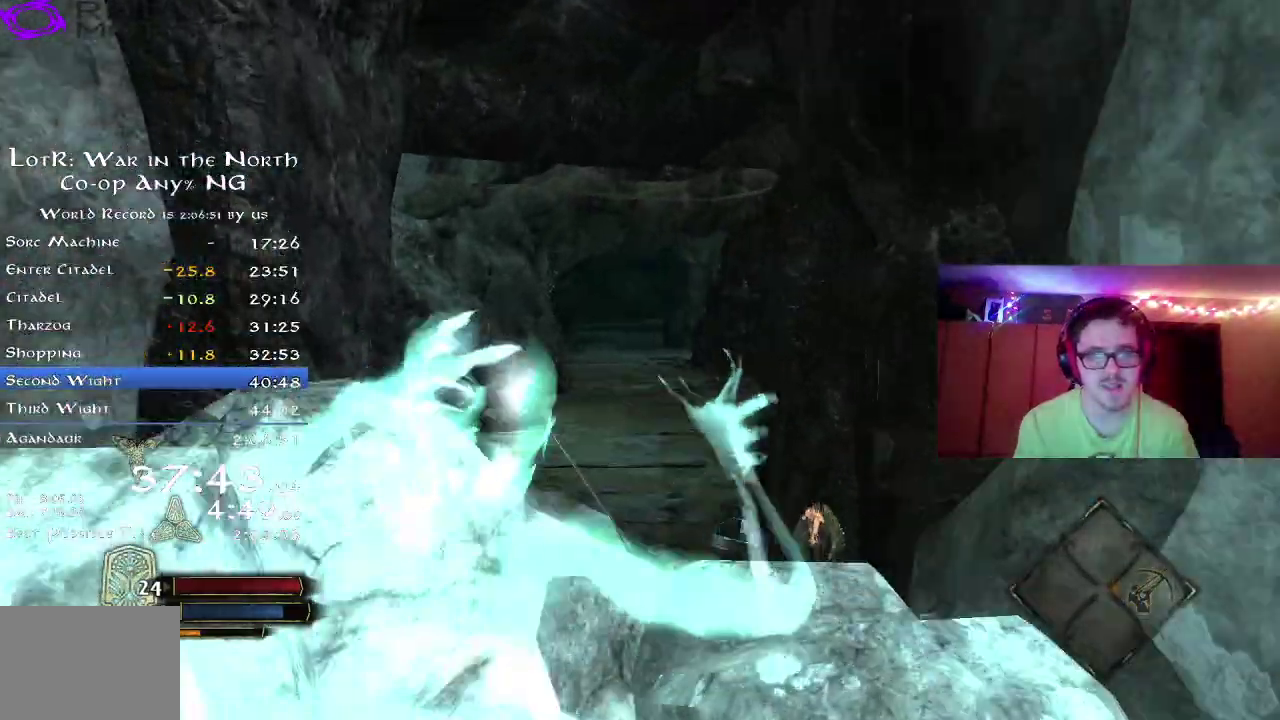
{"dt_ms": 500, "buttons": ["L2", "R2"], "right_stick": "center", "events": [[100, "L2", "up"], [283, "L2", "down"], [383, "L2", "up"], [500, "L2", "down"]]}
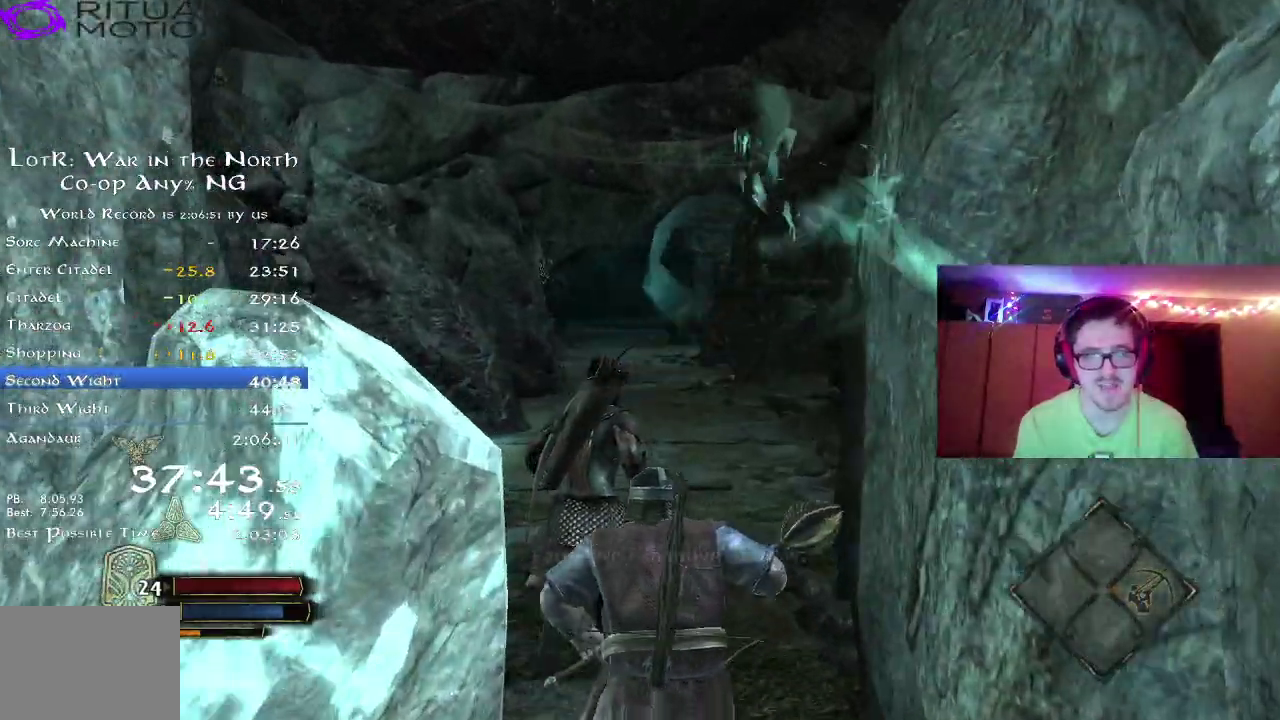
{"dt_ms": 300, "buttons": ["R2"], "right_stick": "center", "events": [[117, "L2", "up"]]}
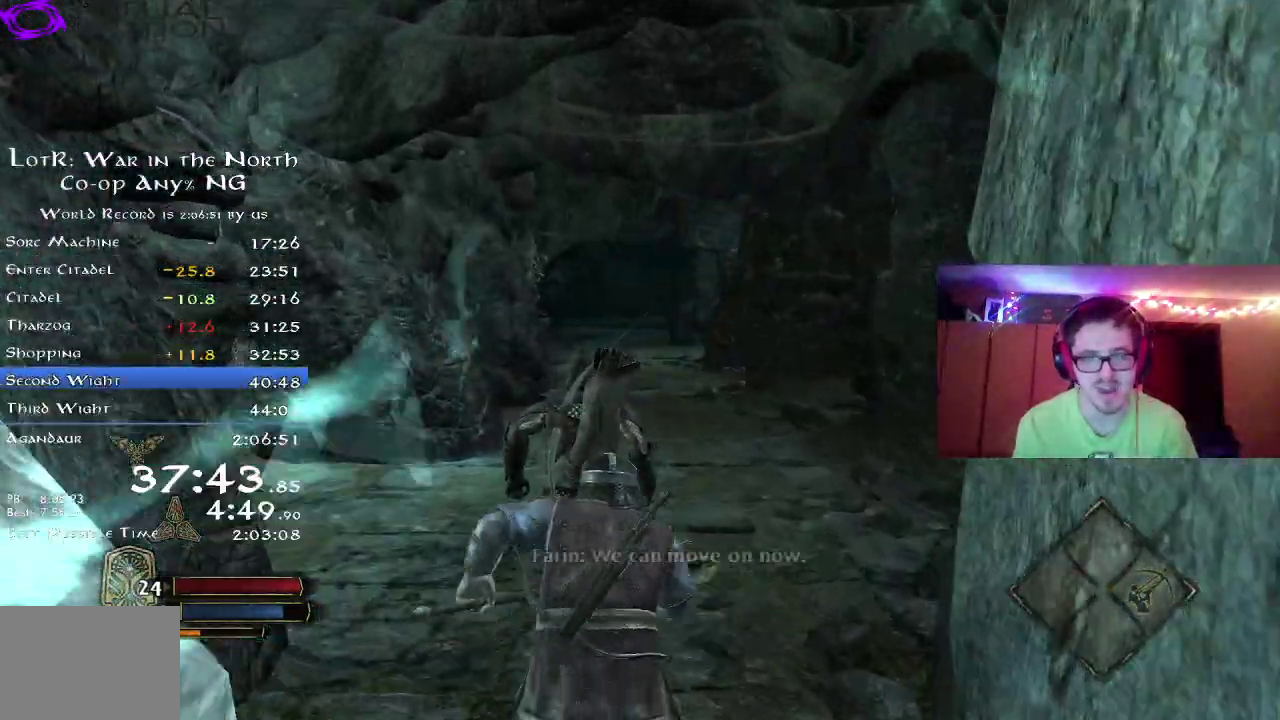
{"dt_ms": 800, "buttons": ["R2"], "right_stick": "center", "events": []}